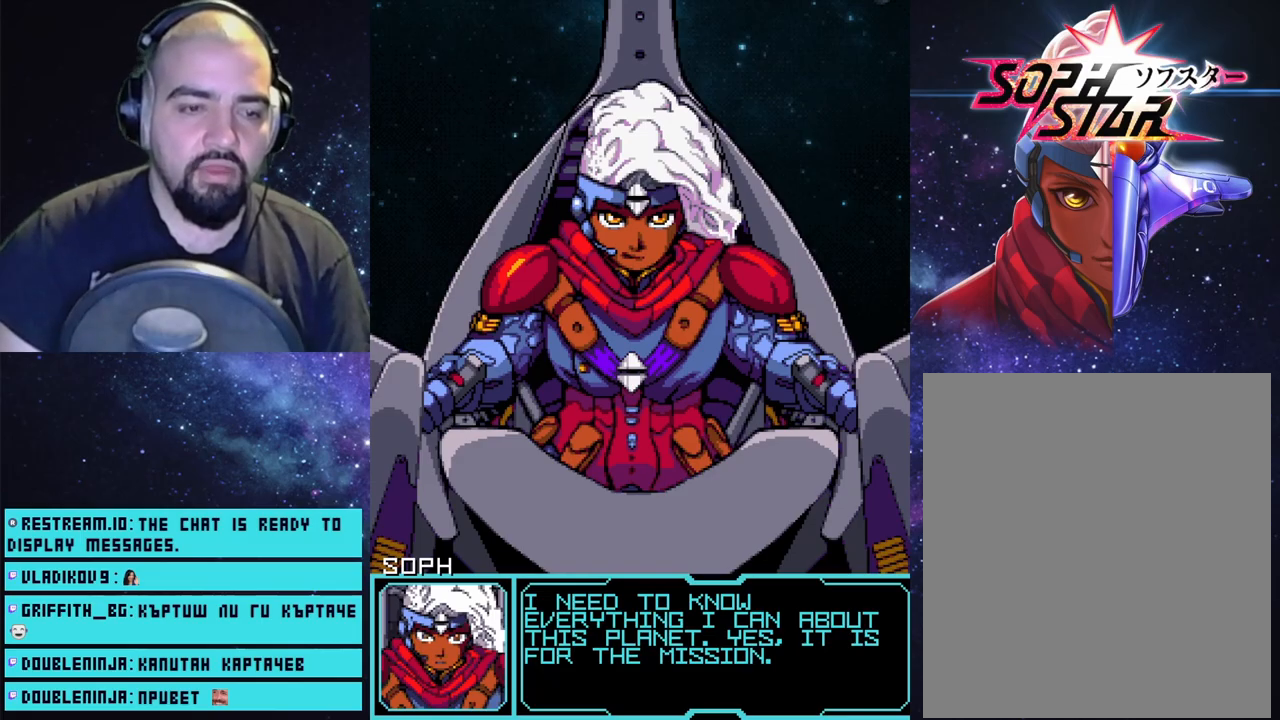
Gameplay with a controller (PlayStation layout); each line is a JSON object with the inputs held at the frame after it. "events" lists button and stick changes between this image and that frame as [ms after this image, input, new state], when the widget could be followed in between.
{"buttons": ["CROSS"], "left_stick": "center", "right_stick": "center", "events": [[467, "CROSS", "down"]]}
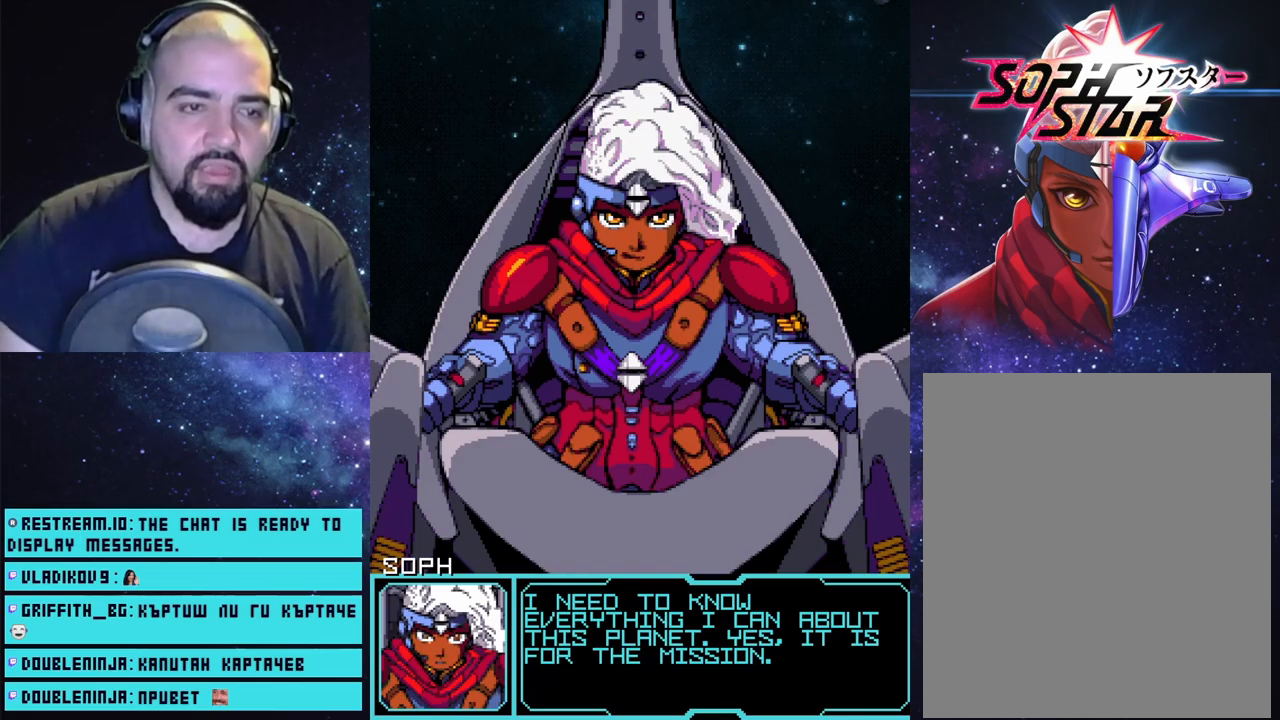
{"buttons": [], "left_stick": "center", "right_stick": "center", "events": [[50, "CROSS", "up"]]}
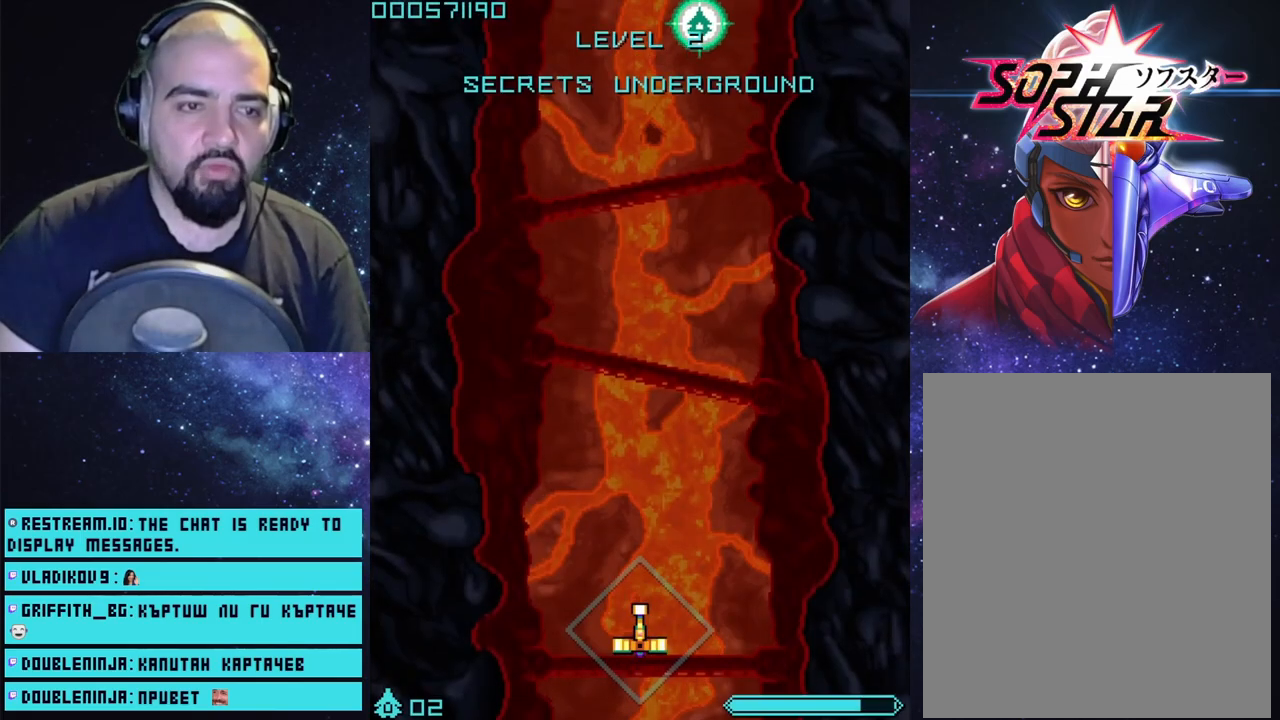
{"buttons": ["CROSS"], "left_stick": "up-right", "right_stick": "center", "events": [[117, "left_stick", "up"], [283, "left_stick", "up-right"], [317, "CROSS", "down"]]}
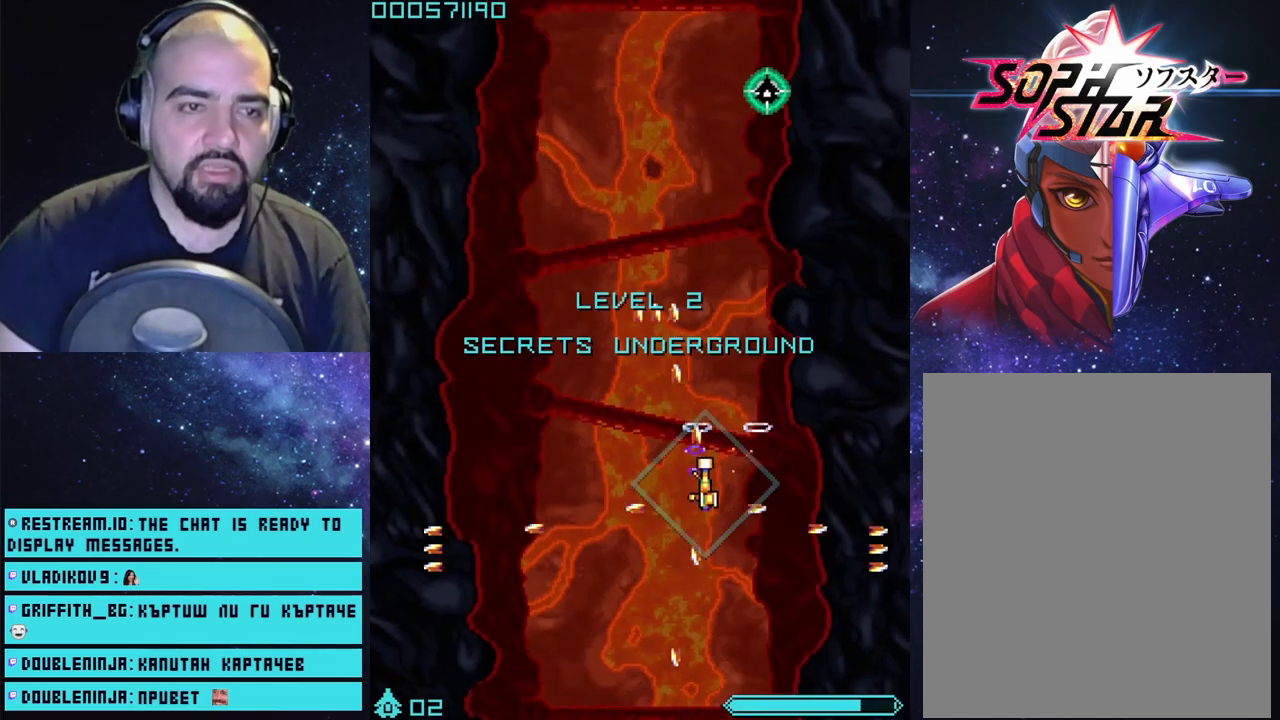
{"buttons": ["CROSS"], "left_stick": "up", "right_stick": "center", "events": [[167, "left_stick", "up"]]}
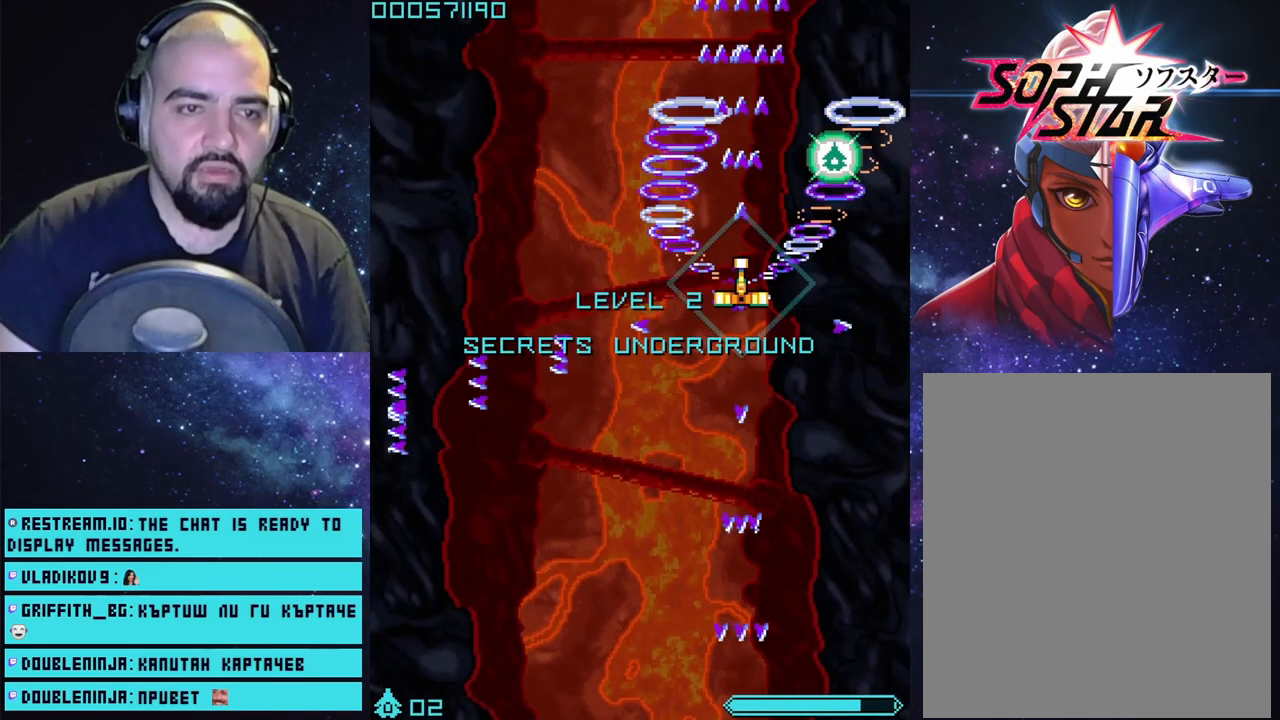
{"buttons": ["CROSS"], "left_stick": "down-left", "right_stick": "center", "events": [[17, "left_stick", "up-right"], [250, "left_stick", "center"], [317, "left_stick", "left"], [367, "left_stick", "down-left"]]}
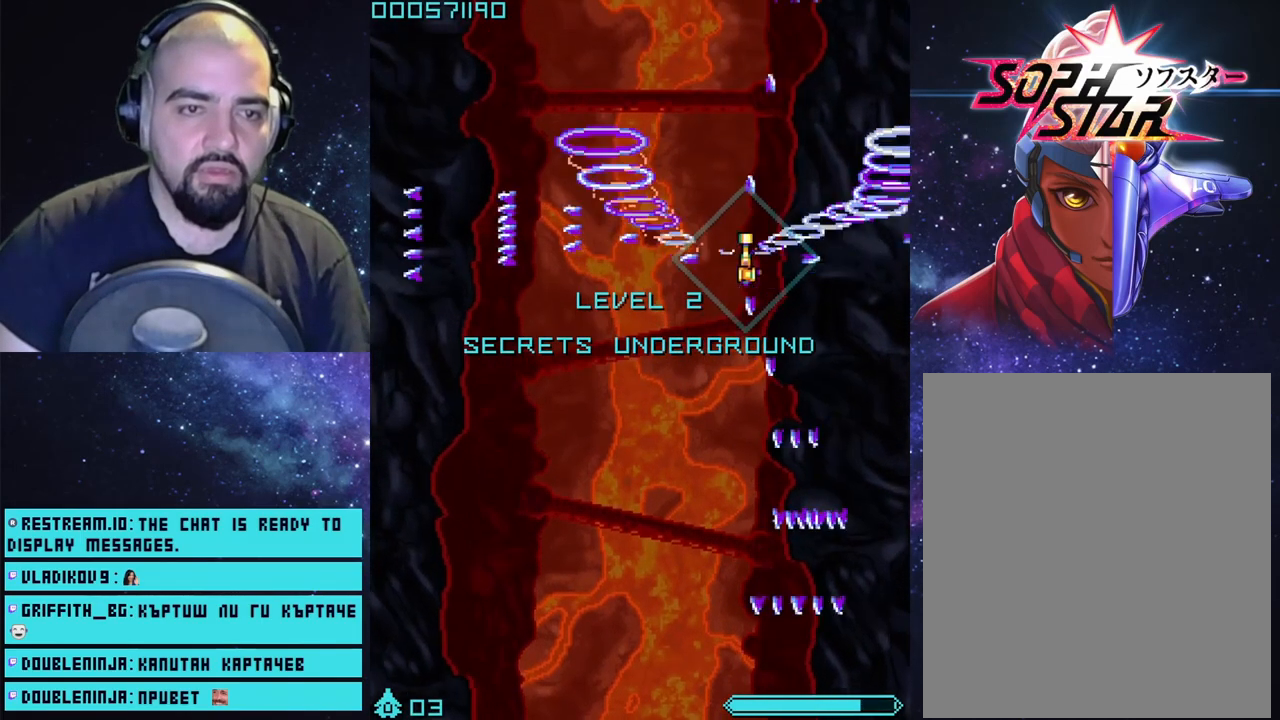
{"buttons": ["CROSS"], "left_stick": "center", "right_stick": "center", "events": [[150, "left_stick", "left"], [333, "left_stick", "center"]]}
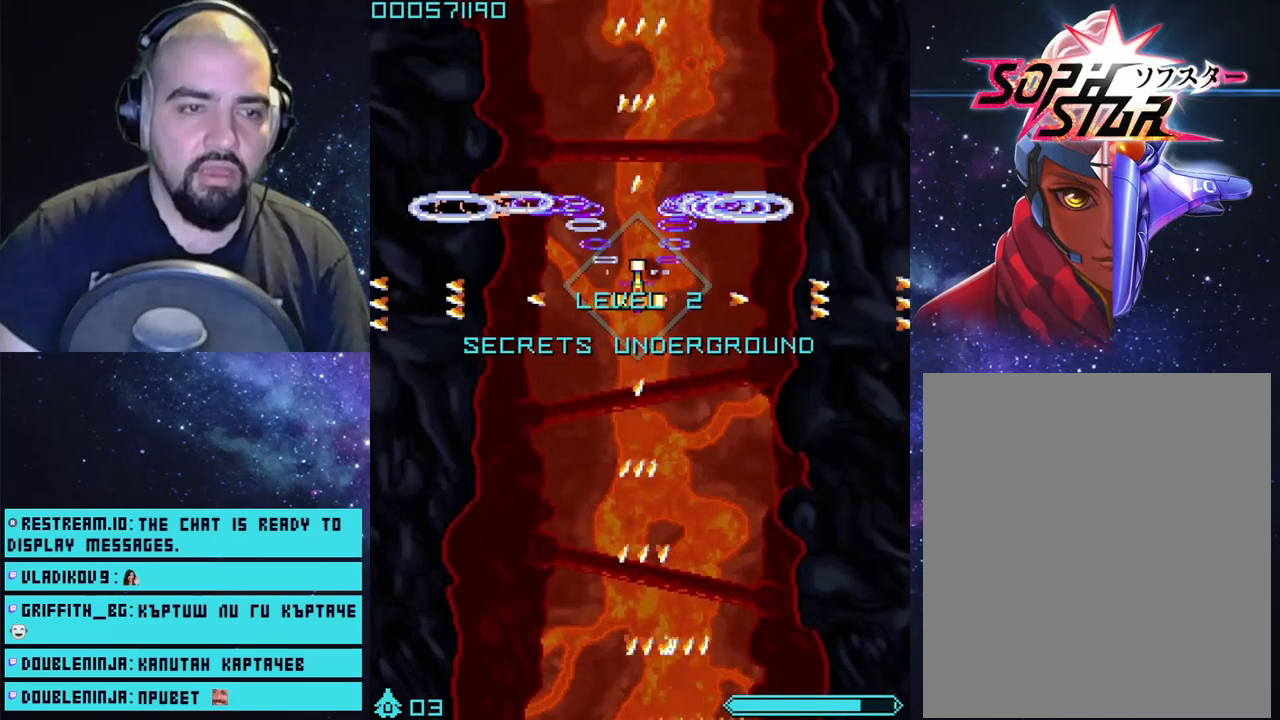
{"buttons": ["CROSS"], "left_stick": "center", "right_stick": "center", "events": []}
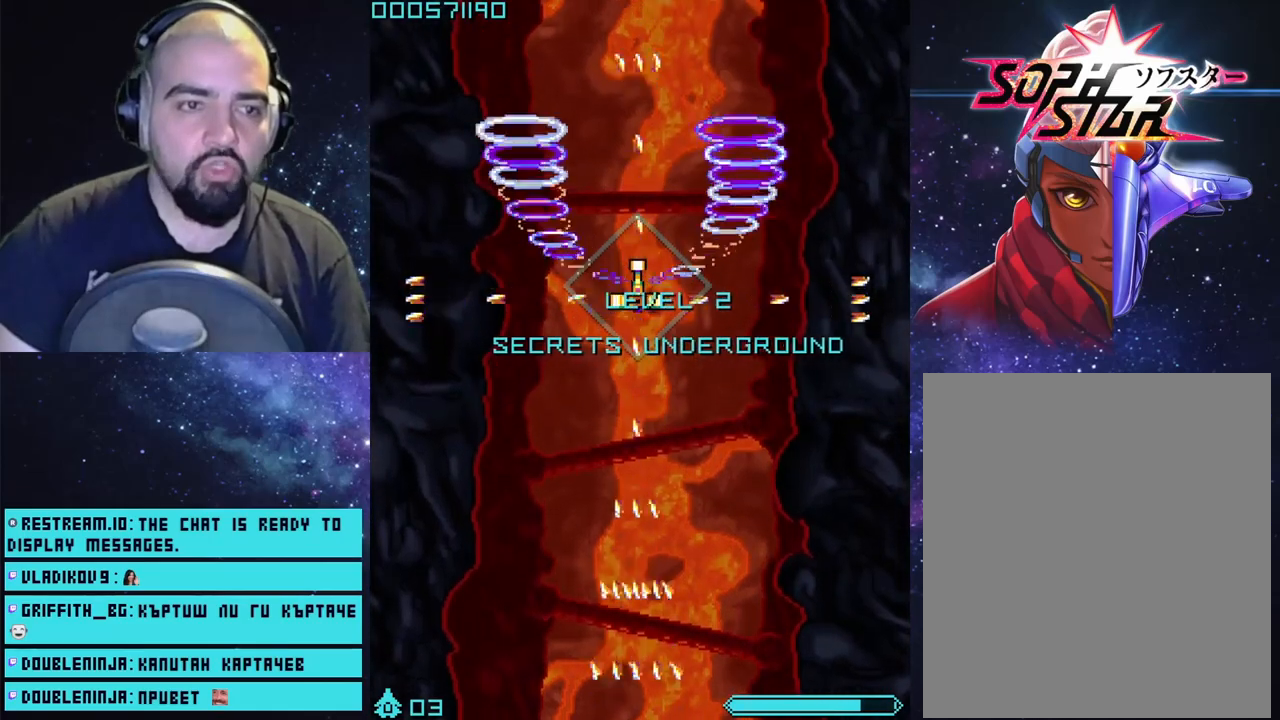
{"buttons": ["CROSS"], "left_stick": "center", "right_stick": "center", "events": [[317, "left_stick", "up"], [400, "left_stick", "center"]]}
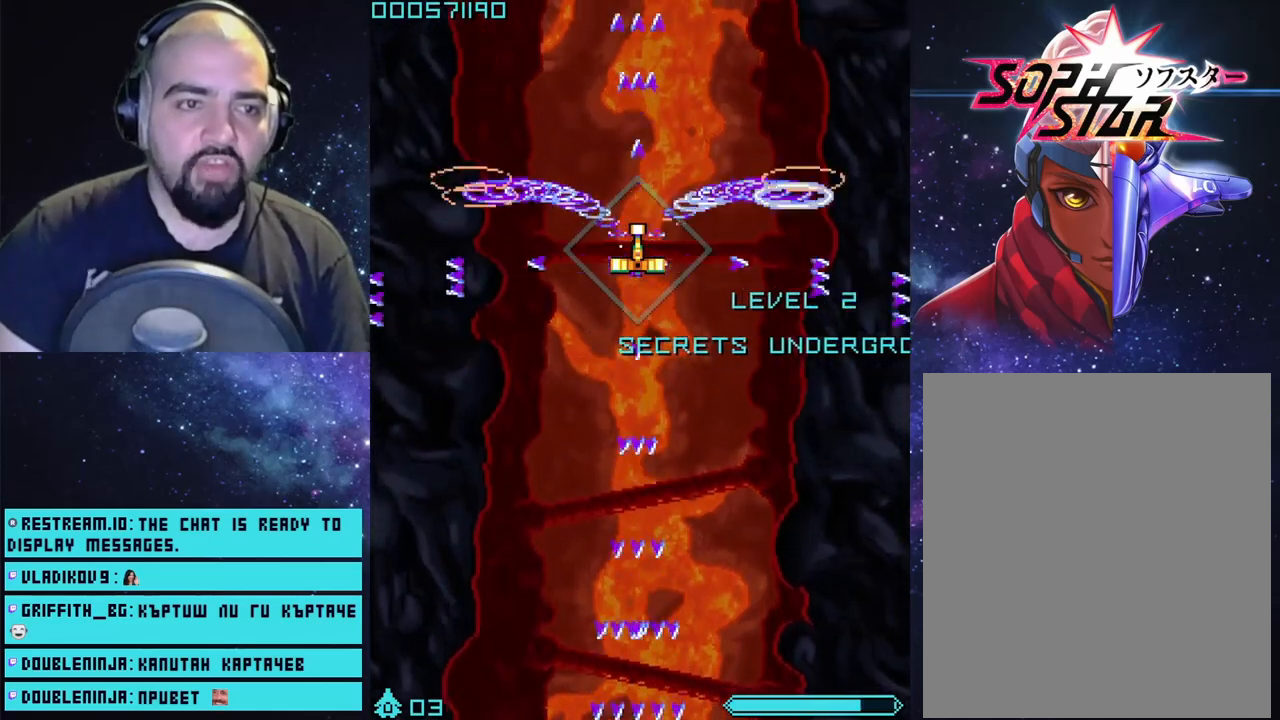
{"buttons": ["CROSS"], "left_stick": "down", "right_stick": "center", "events": [[350, "left_stick", "down"]]}
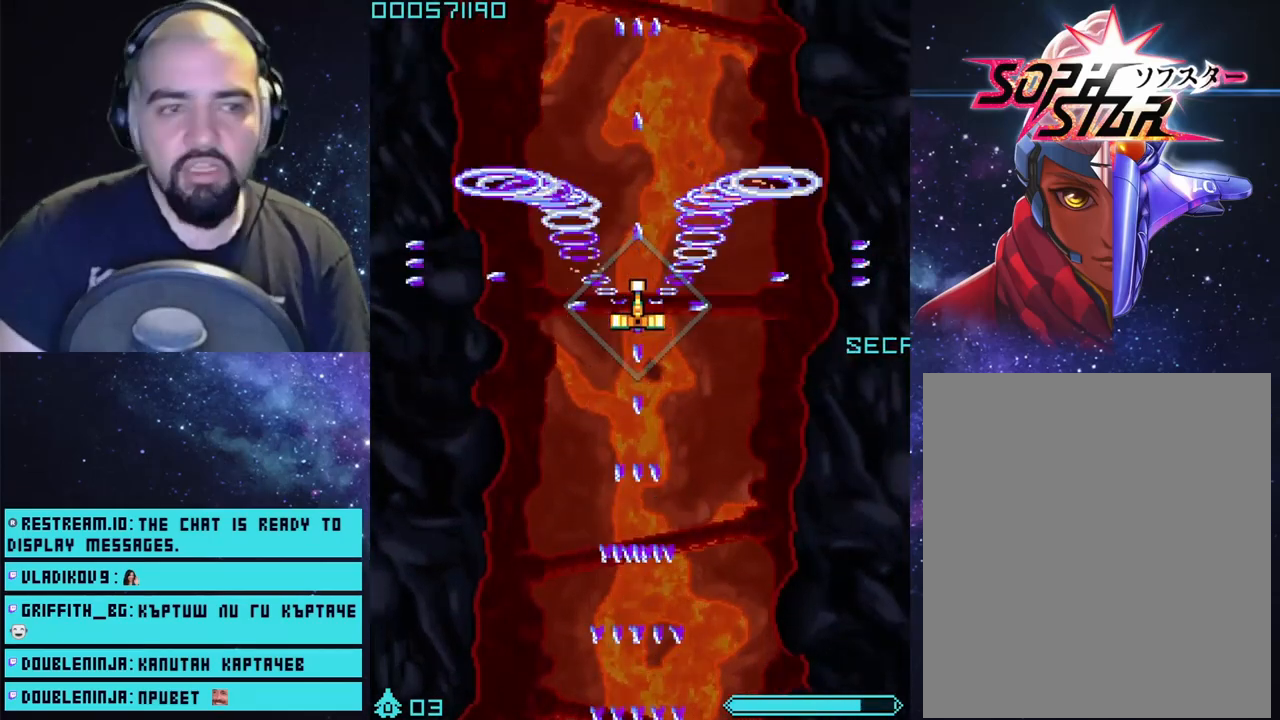
{"buttons": ["CROSS"], "left_stick": "center", "right_stick": "center", "events": [[383, "left_stick", "center"]]}
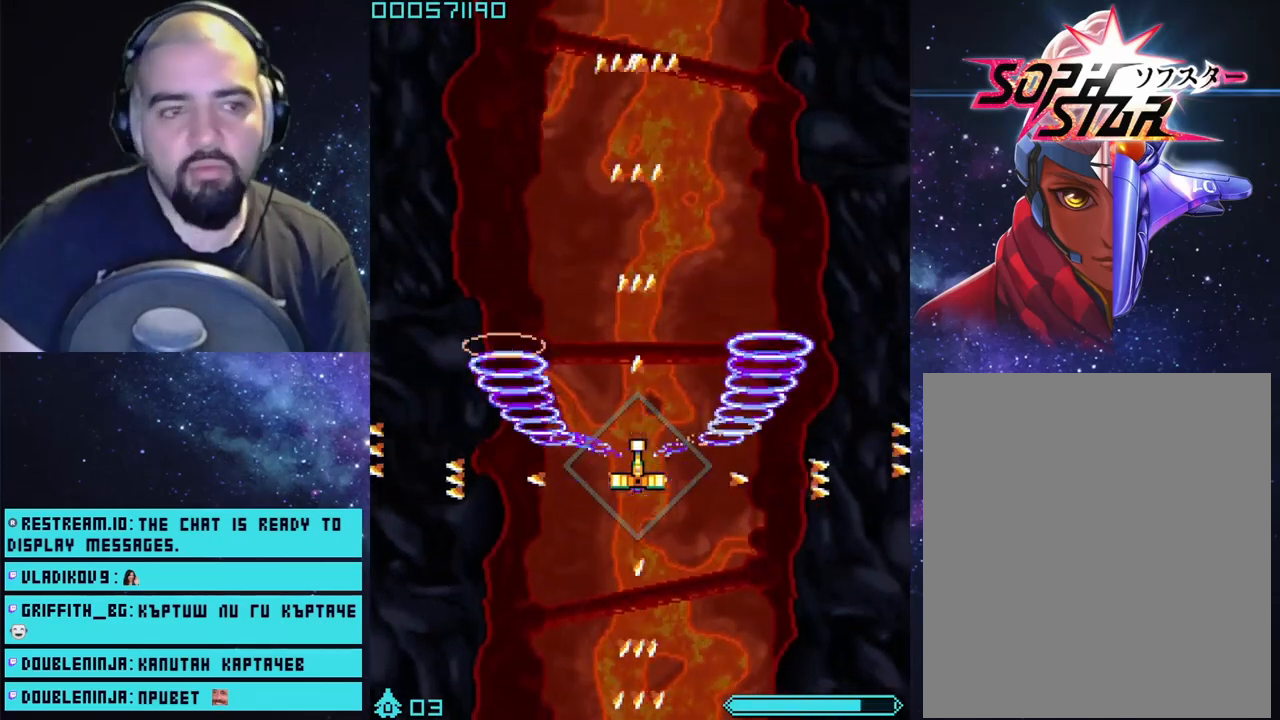
{"buttons": ["CROSS"], "left_stick": "center", "right_stick": "center", "events": [[183, "left_stick", "up-right"], [333, "left_stick", "center"]]}
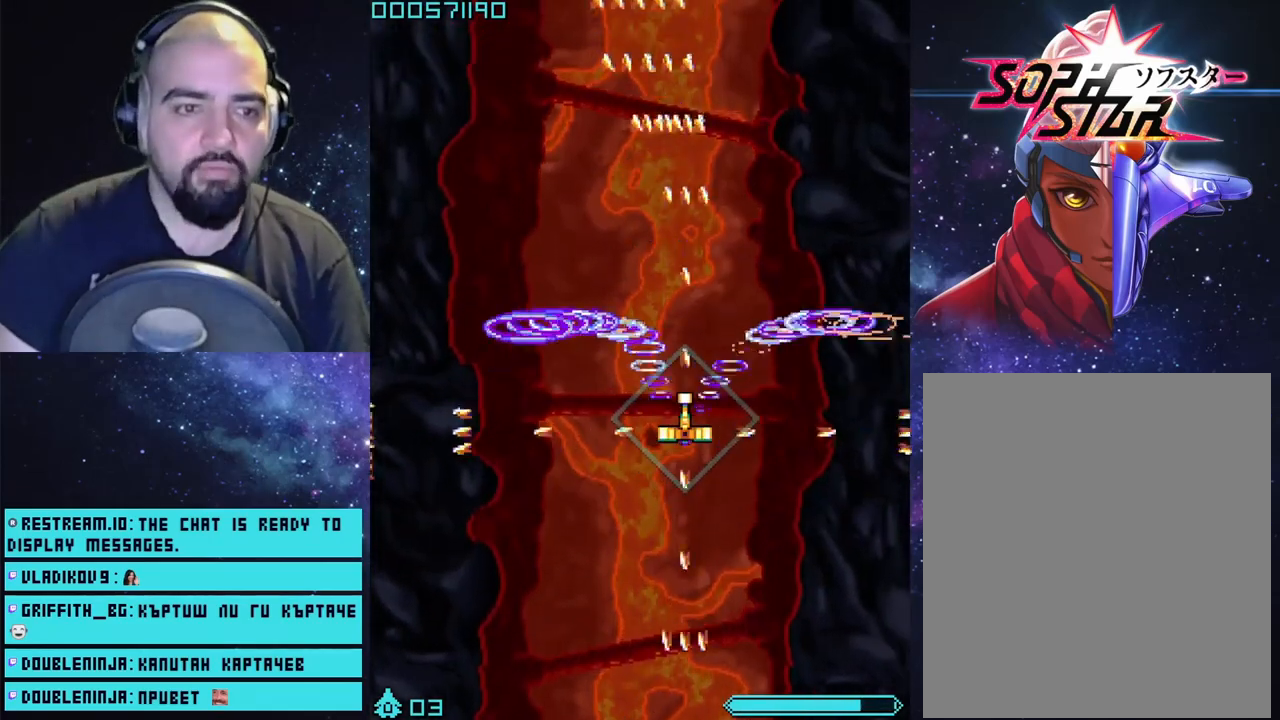
{"buttons": ["CROSS"], "left_stick": "center", "right_stick": "center", "events": [[317, "left_stick", "up-left"], [433, "left_stick", "center"]]}
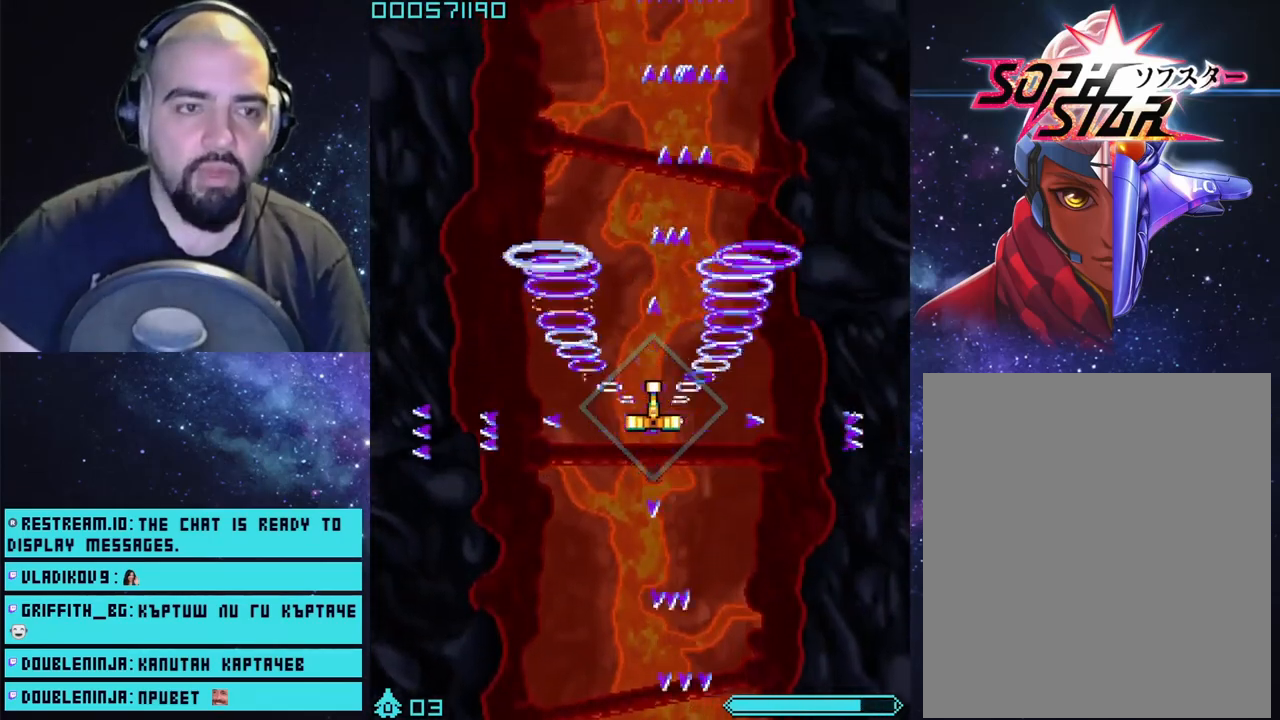
{"buttons": ["CROSS"], "left_stick": "center", "right_stick": "center", "events": []}
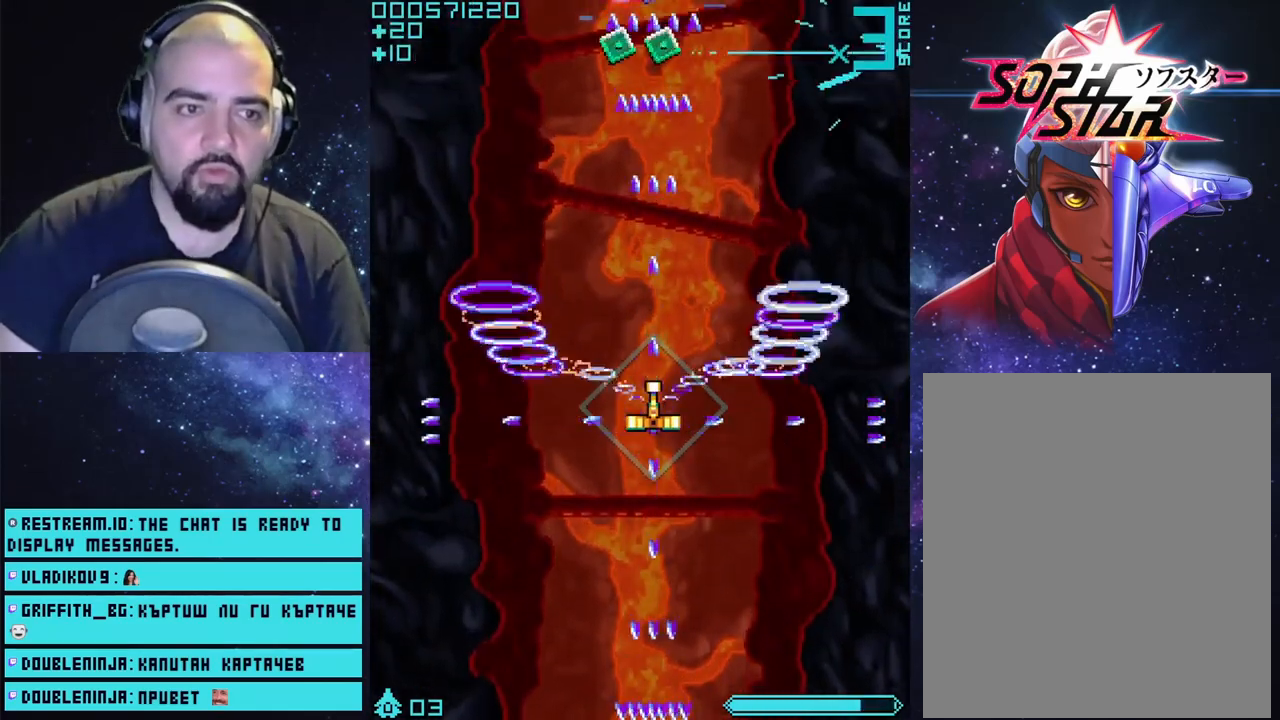
{"buttons": ["CROSS"], "left_stick": "up", "right_stick": "center", "events": [[367, "left_stick", "up"]]}
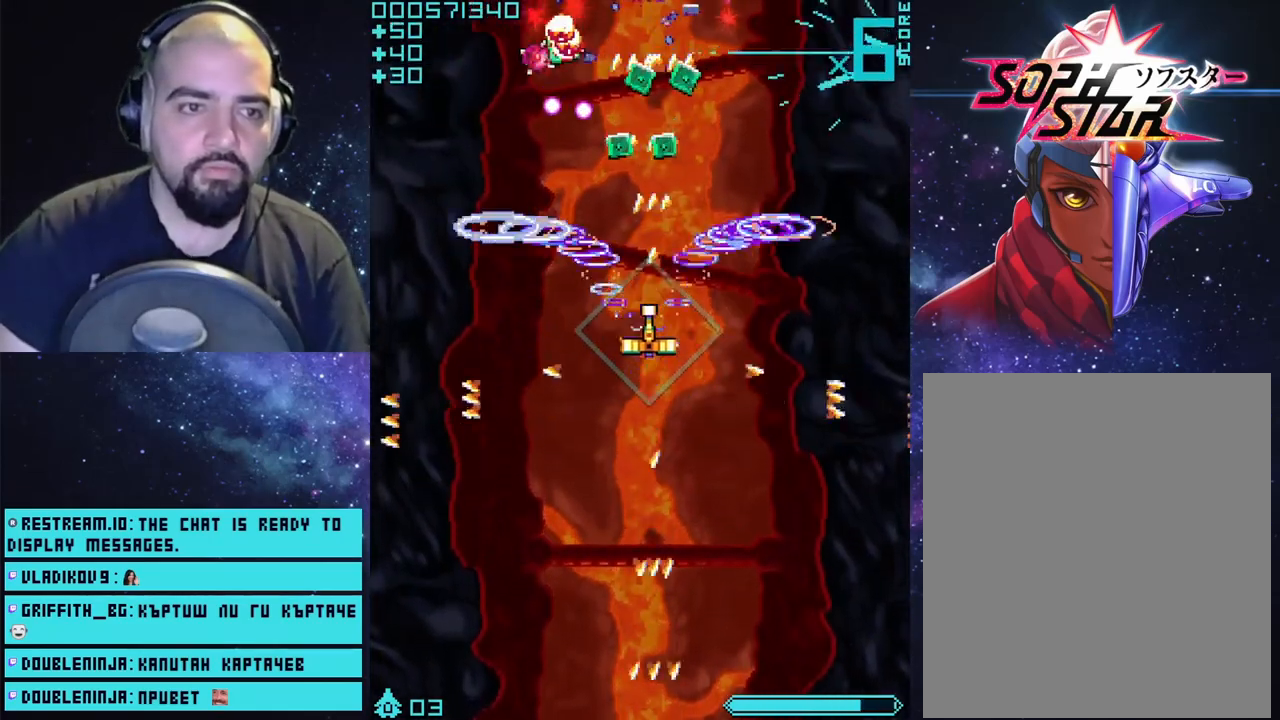
{"buttons": ["CROSS"], "left_stick": "center", "right_stick": "center", "events": [[67, "left_stick", "down"], [250, "left_stick", "down-left"], [483, "left_stick", "center"]]}
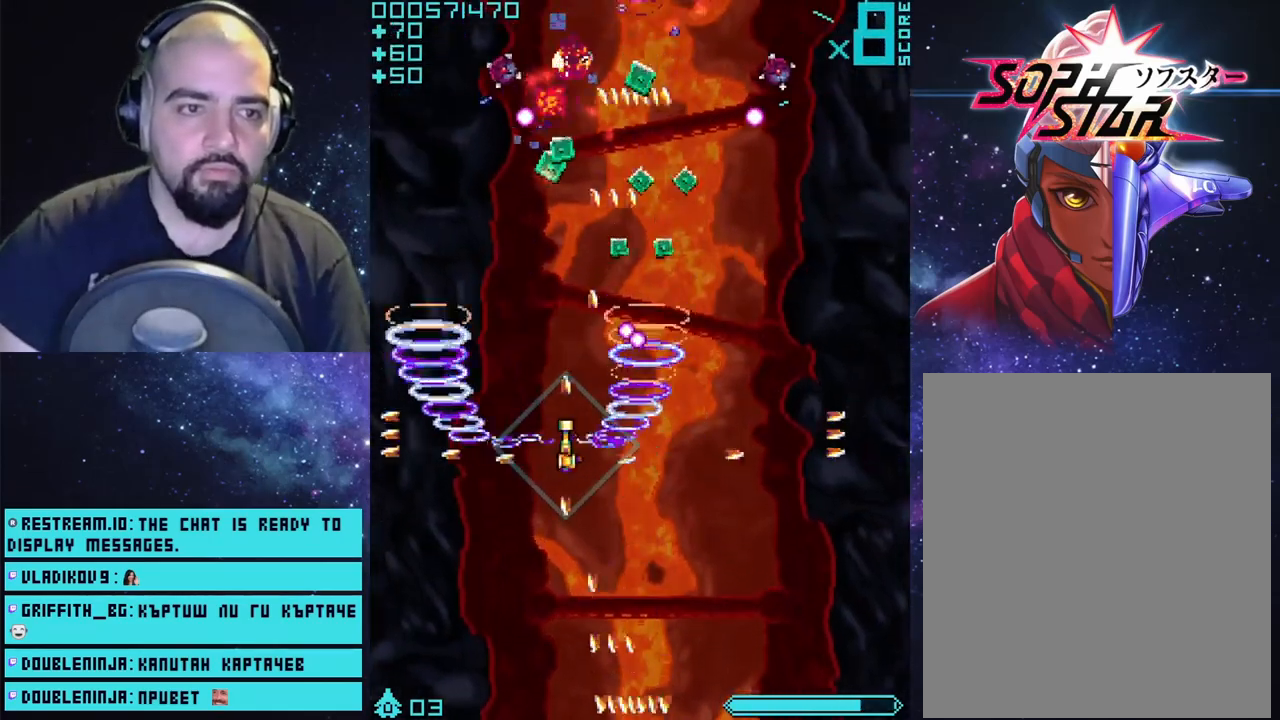
{"buttons": ["CROSS"], "left_stick": "down-right", "right_stick": "center", "events": [[267, "left_stick", "down-right"]]}
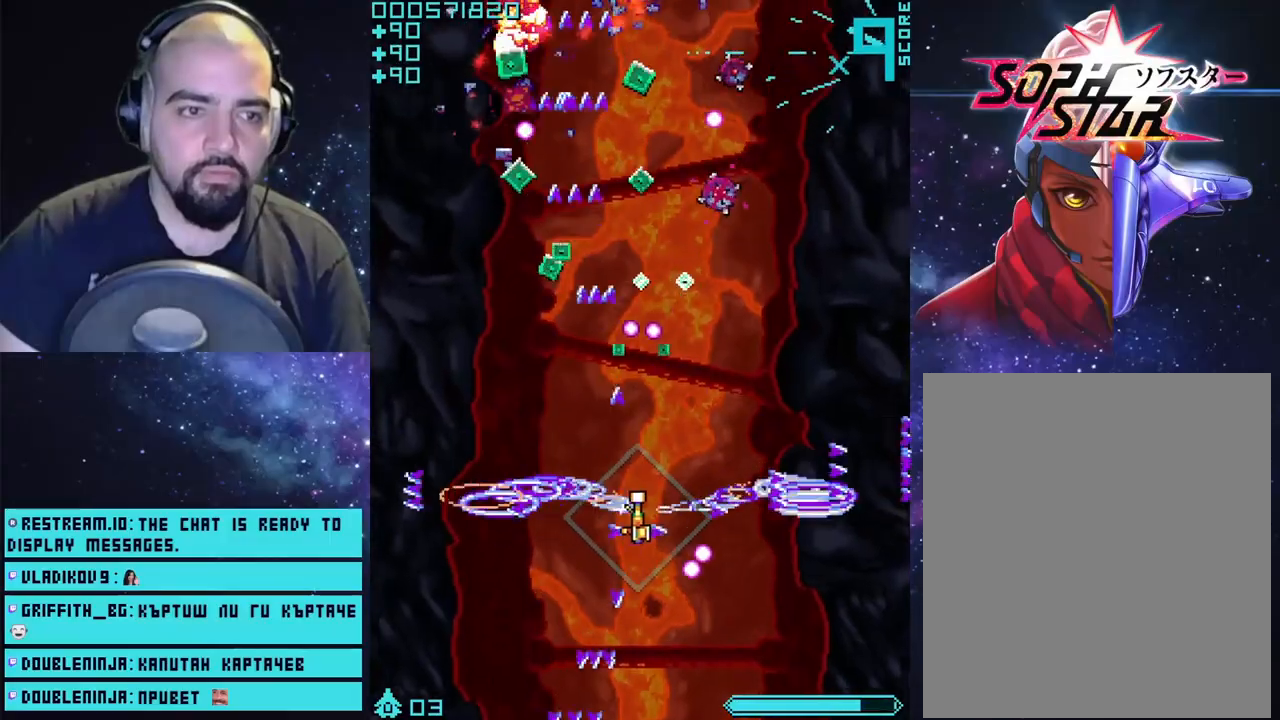
{"buttons": ["CROSS"], "left_stick": "up-right", "right_stick": "center", "events": [[433, "left_stick", "up-right"]]}
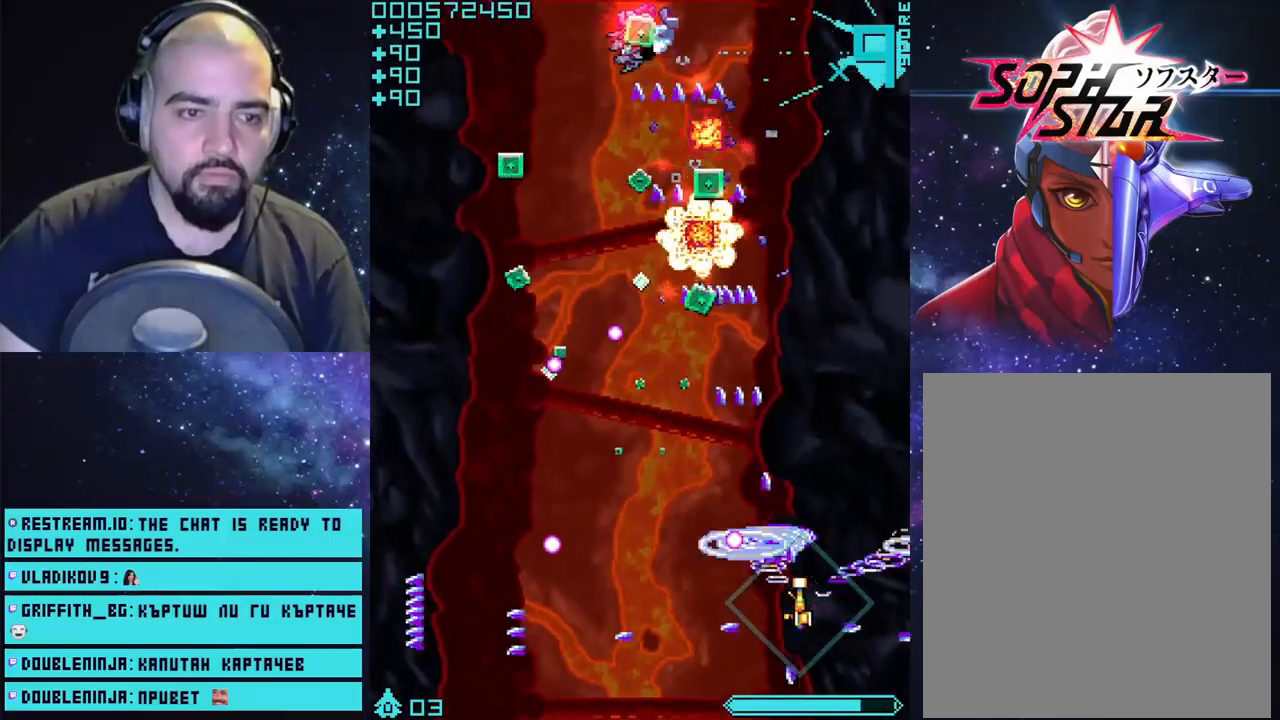
{"buttons": ["CROSS"], "left_stick": "down-left", "right_stick": "center", "events": [[267, "left_stick", "up-left"], [350, "left_stick", "down-left"]]}
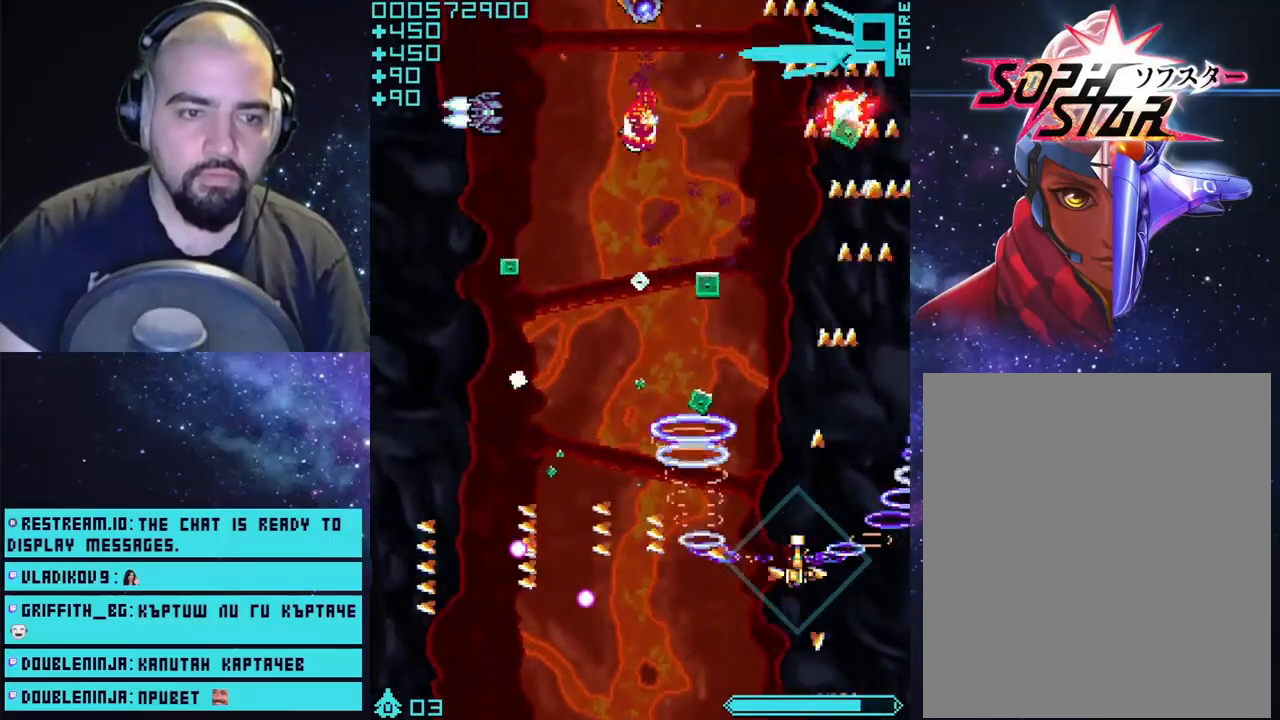
{"buttons": ["CROSS"], "left_stick": "up-left", "right_stick": "center", "events": [[100, "left_stick", "left"], [500, "left_stick", "up-left"]]}
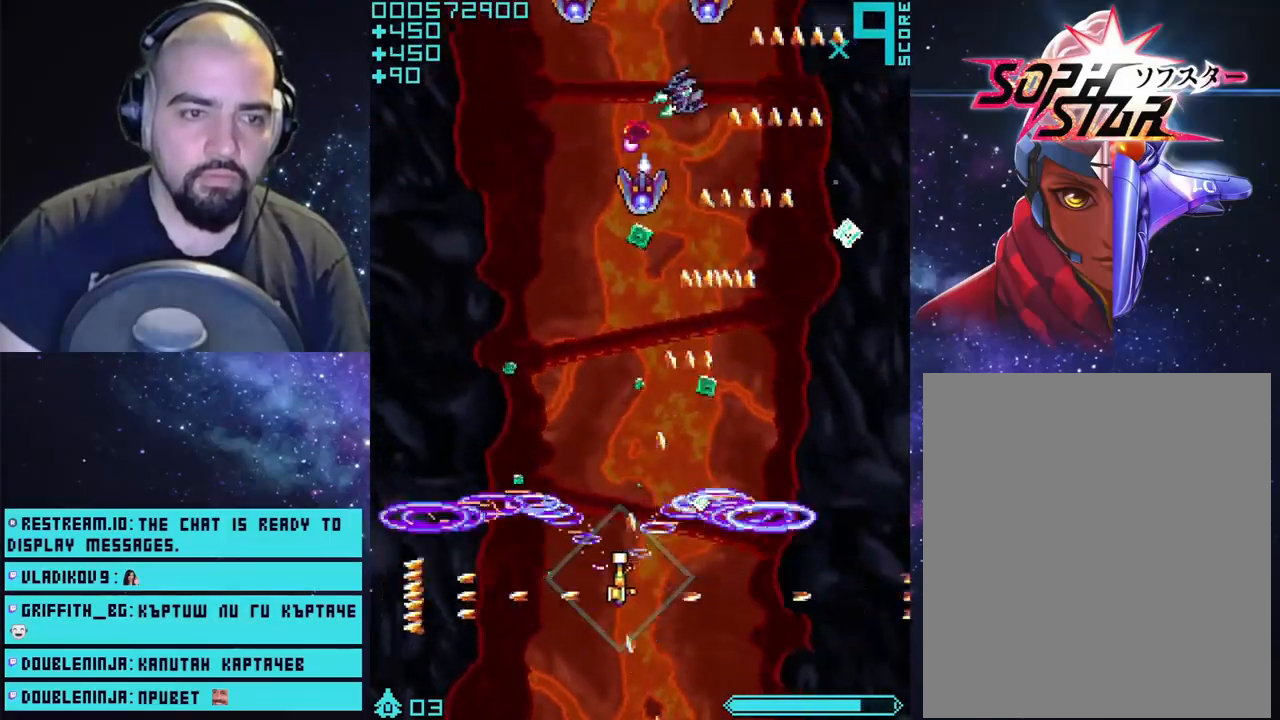
{"buttons": ["CROSS"], "left_stick": "down", "right_stick": "center", "events": [[100, "left_stick", "up"], [367, "left_stick", "left"], [417, "left_stick", "down"]]}
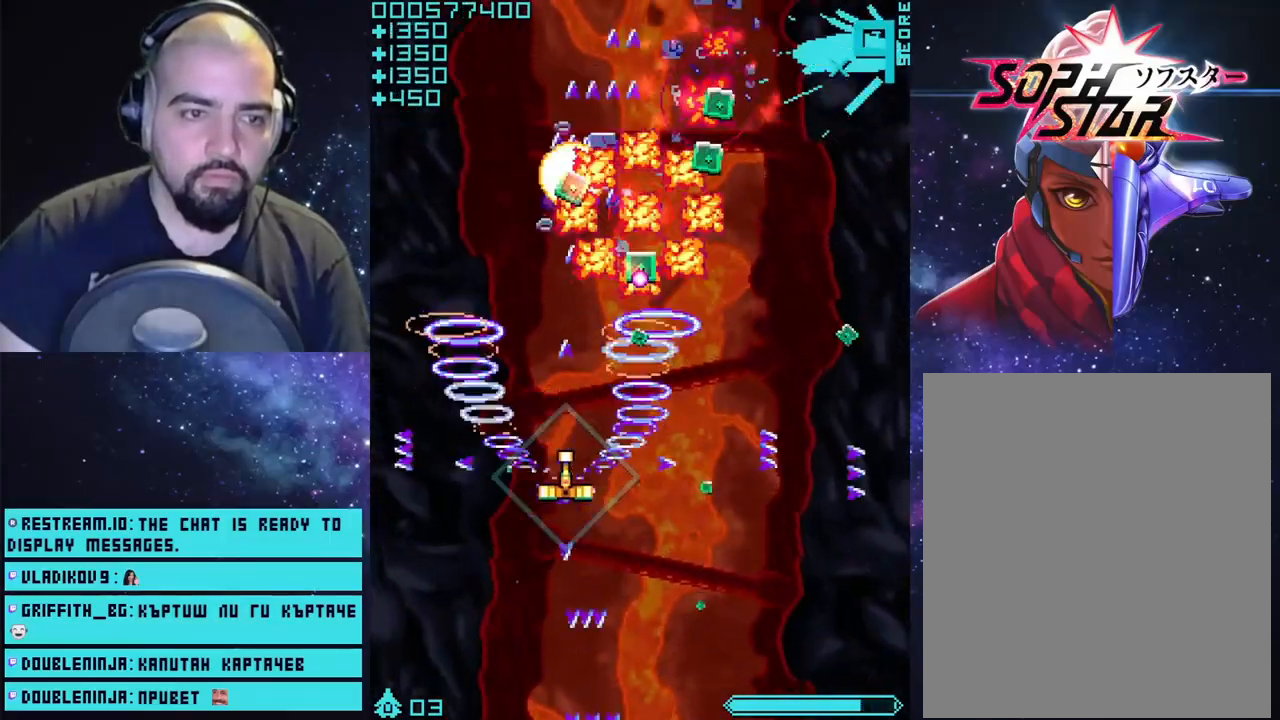
{"buttons": ["CROSS"], "left_stick": "up", "right_stick": "center", "events": [[183, "left_stick", "down-left"], [383, "left_stick", "up-left"], [450, "left_stick", "up"]]}
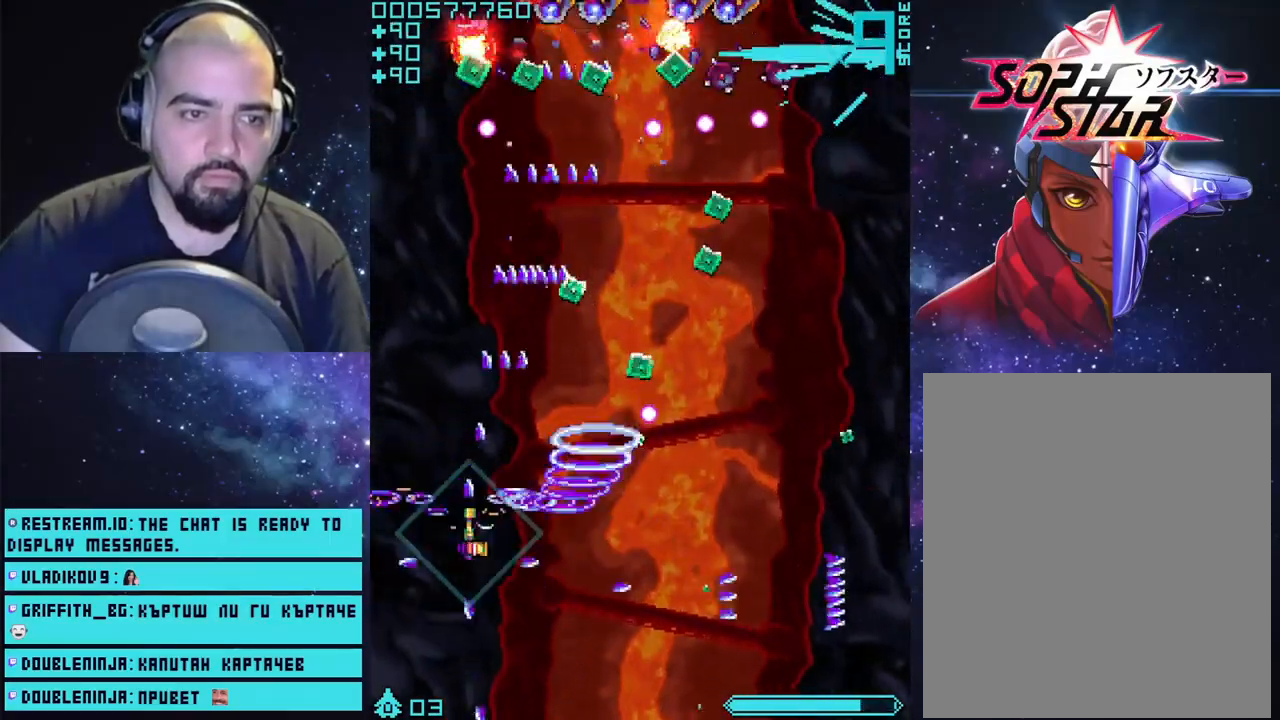
{"buttons": ["CROSS"], "left_stick": "right", "right_stick": "center", "events": [[100, "left_stick", "up-right"], [200, "left_stick", "right"]]}
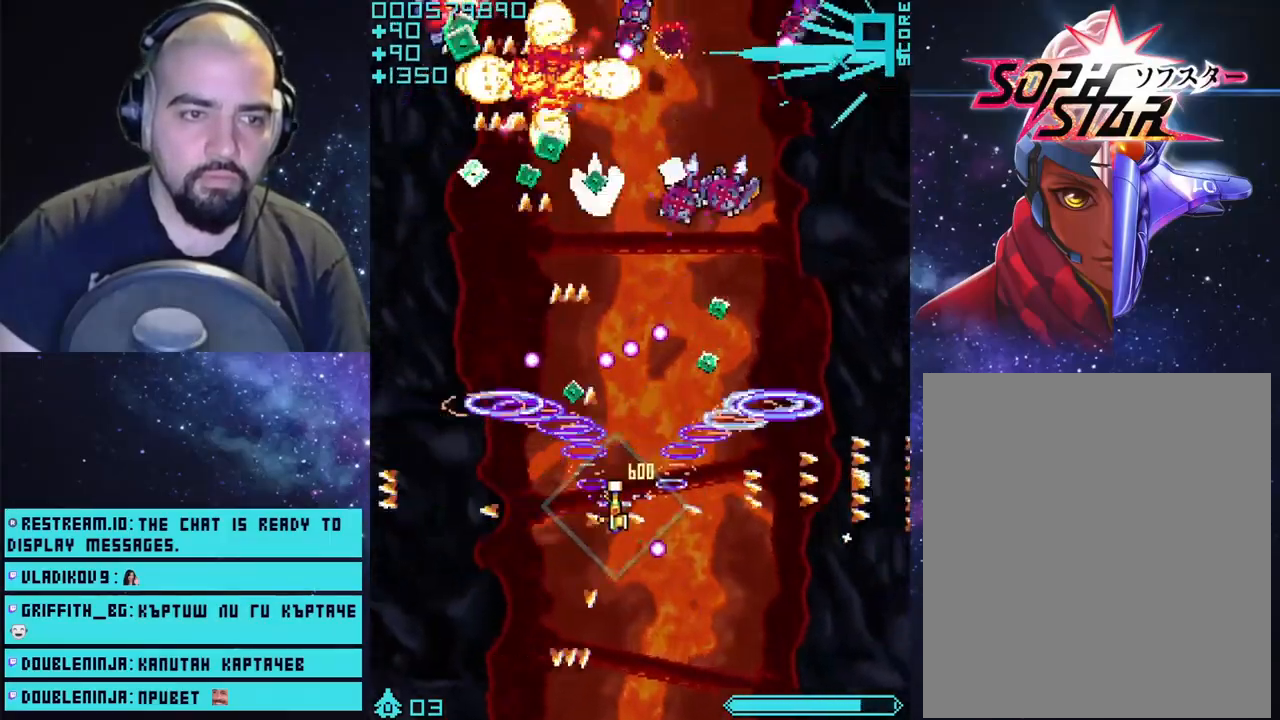
{"buttons": ["CROSS"], "left_stick": "center", "right_stick": "center", "events": [[117, "left_stick", "center"], [233, "left_stick", "right"], [383, "left_stick", "center"]]}
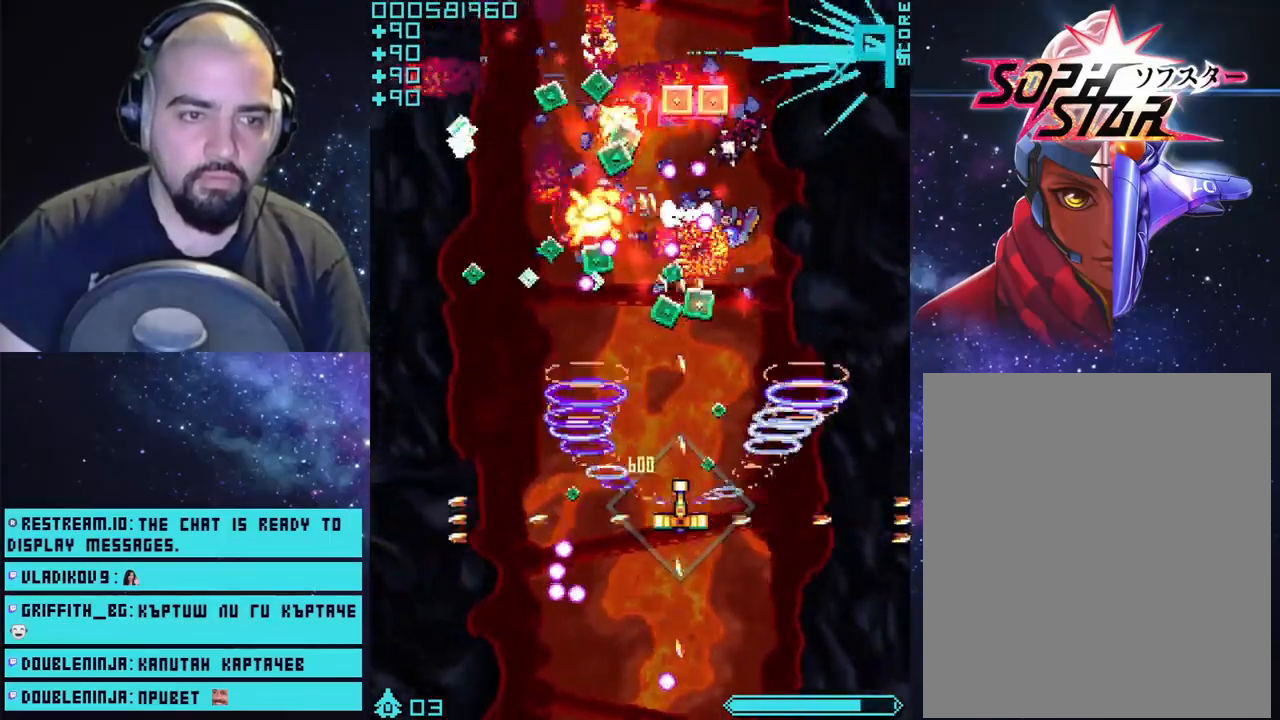
{"buttons": ["CROSS"], "left_stick": "center", "right_stick": "center", "events": [[267, "left_stick", "down-right"], [433, "left_stick", "center"]]}
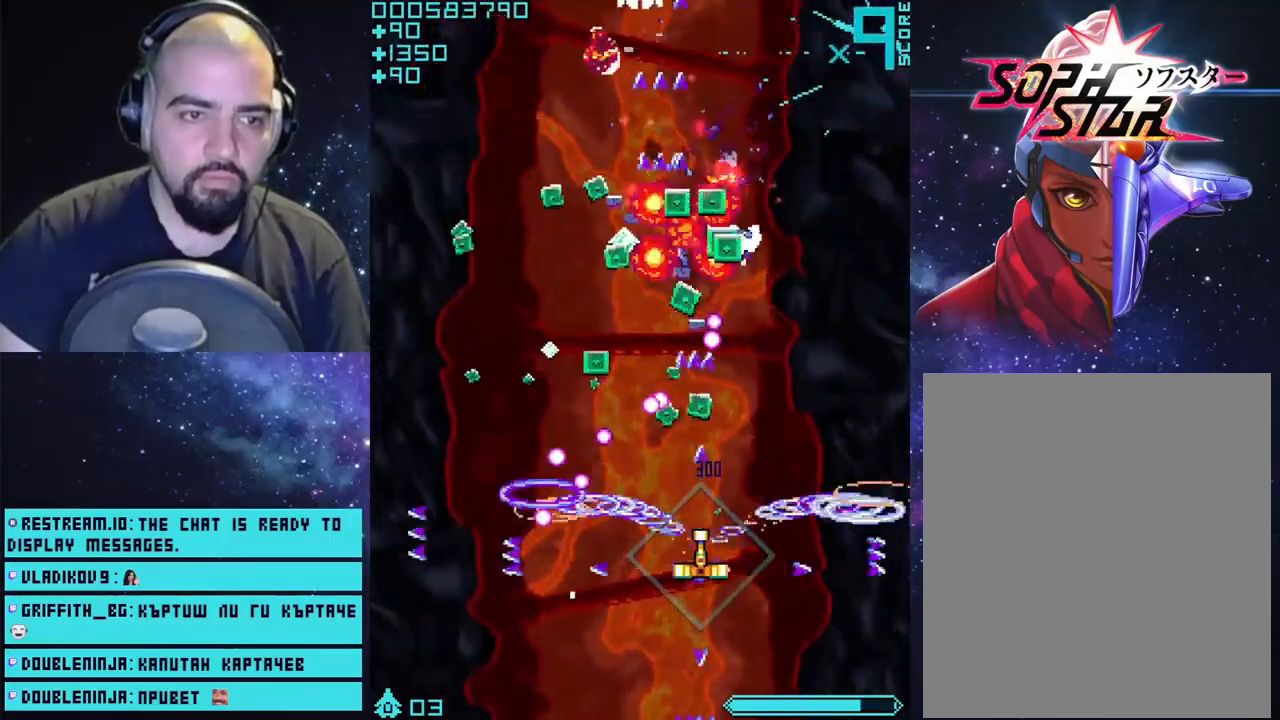
{"buttons": ["CROSS", "L3"], "left_stick": "down-right", "right_stick": "center", "events": [[117, "left_stick", "right"], [183, "left_stick", "up"], [300, "left_stick", "left"], [350, "L3", "down"], [383, "left_stick", "down-right"]]}
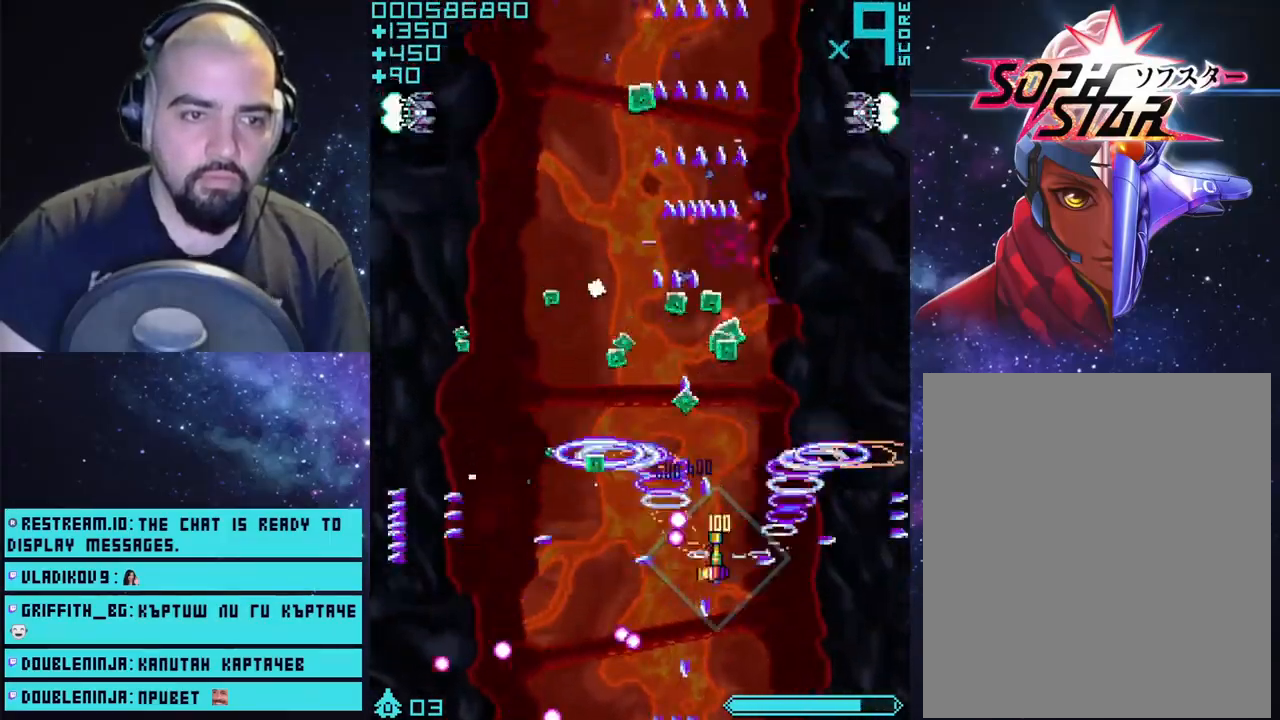
{"buttons": ["CROSS"], "left_stick": "up-left", "right_stick": "center", "events": [[217, "L3", "up"], [250, "left_stick", "left"], [383, "left_stick", "up-left"]]}
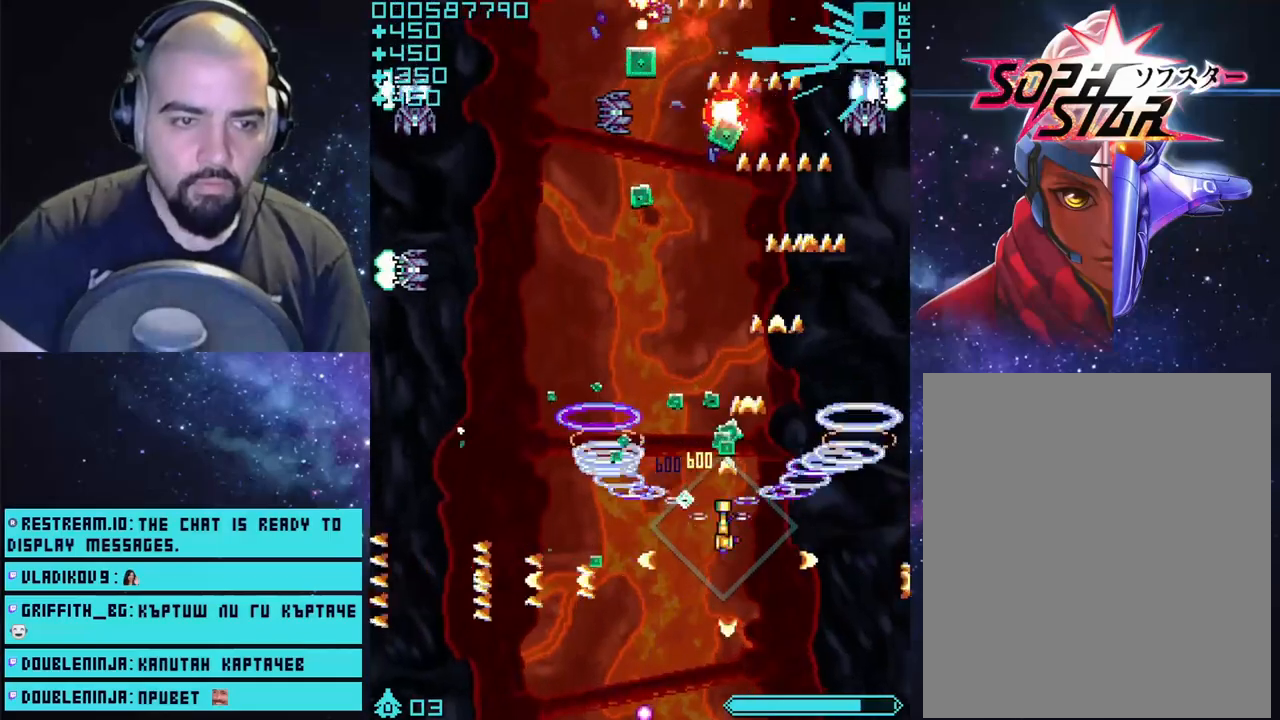
{"buttons": ["CROSS"], "left_stick": "down", "right_stick": "center", "events": [[100, "left_stick", "left"], [217, "left_stick", "down-left"], [450, "left_stick", "down"]]}
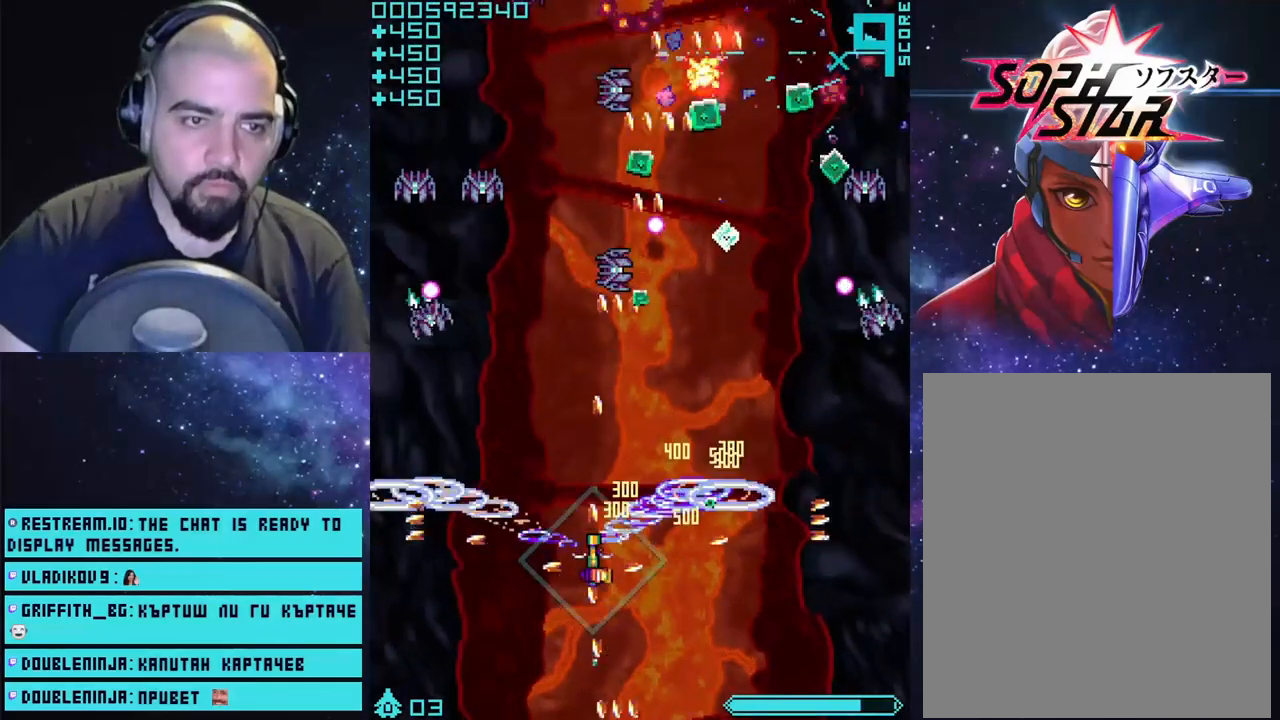
{"buttons": ["CROSS"], "left_stick": "center", "right_stick": "center", "events": [[50, "left_stick", "center"], [283, "left_stick", "down-left"], [483, "left_stick", "center"]]}